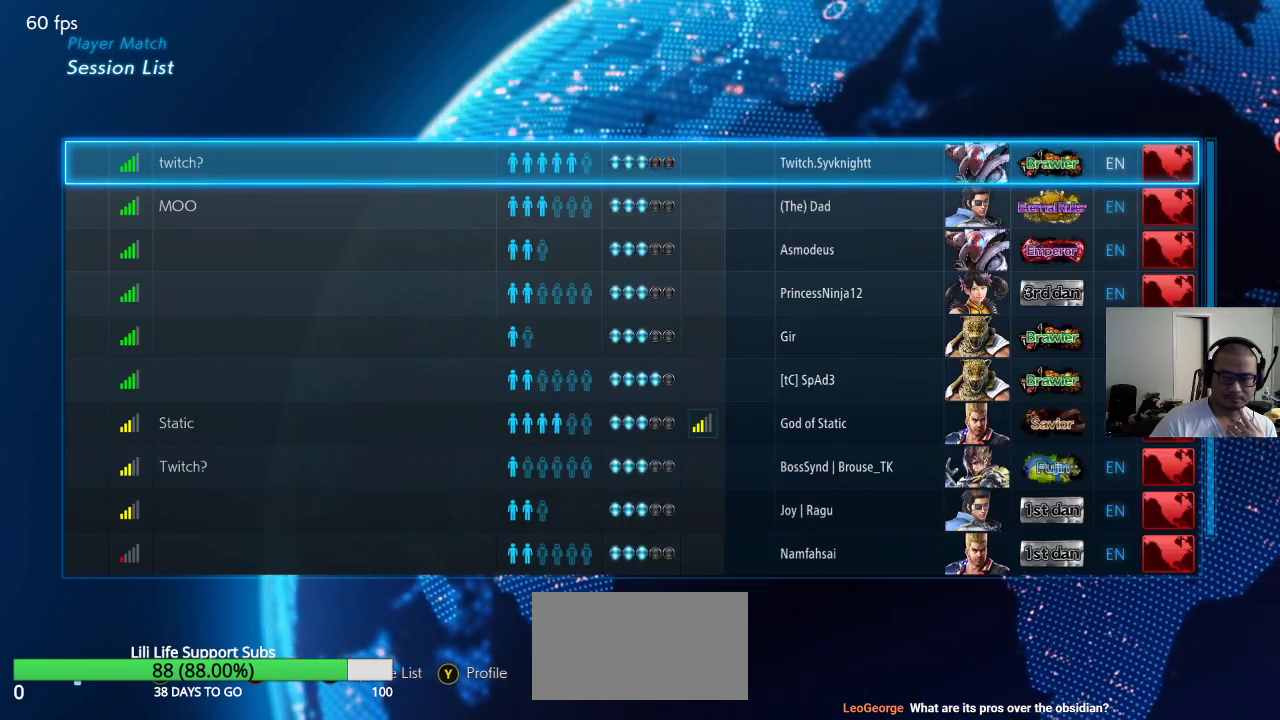
Gameplay with a controller (arcade stick); each line is a JSON object with the inputs held at the frame after it. "events" lists button and stick changes between this image and that frame as [ms after this image, input, new state], when the widget could be followed in between. Not read: L3 R3.
{"buttons": ["CIRCLE"], "left_stick": "center", "events": [[417, "CIRCLE", "down"]]}
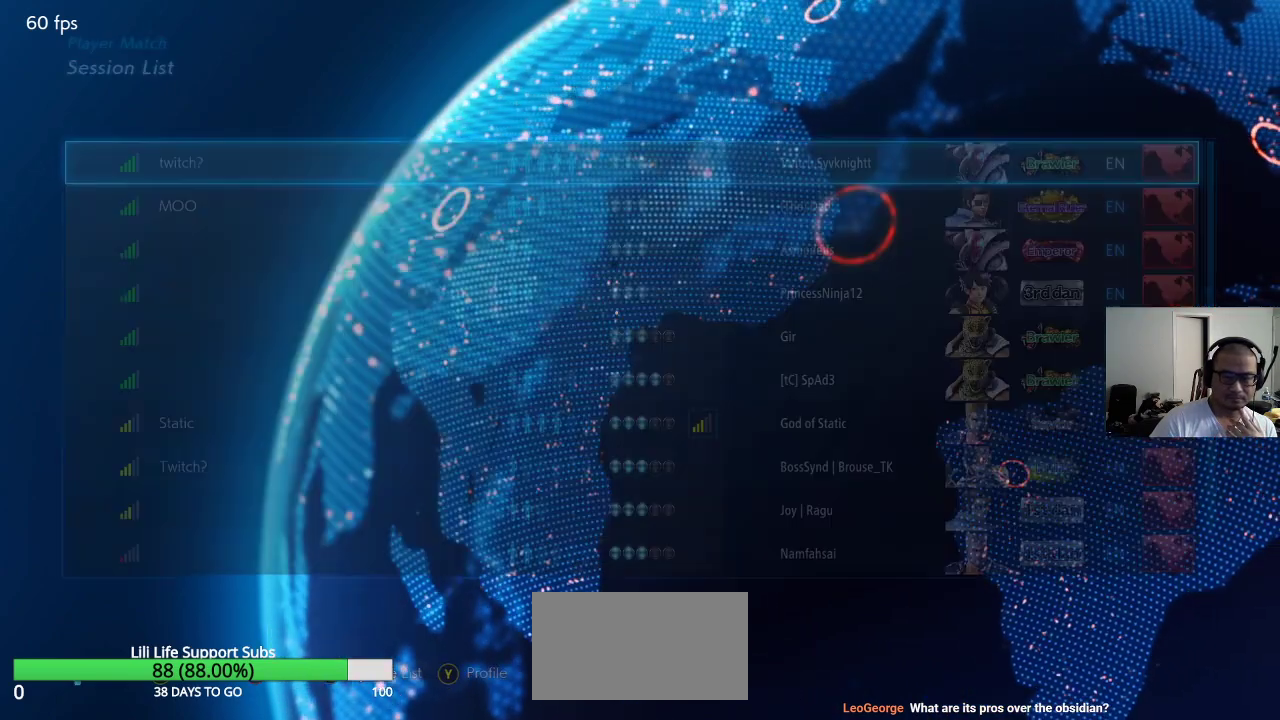
{"buttons": [], "left_stick": "center", "events": [[17, "CIRCLE", "up"]]}
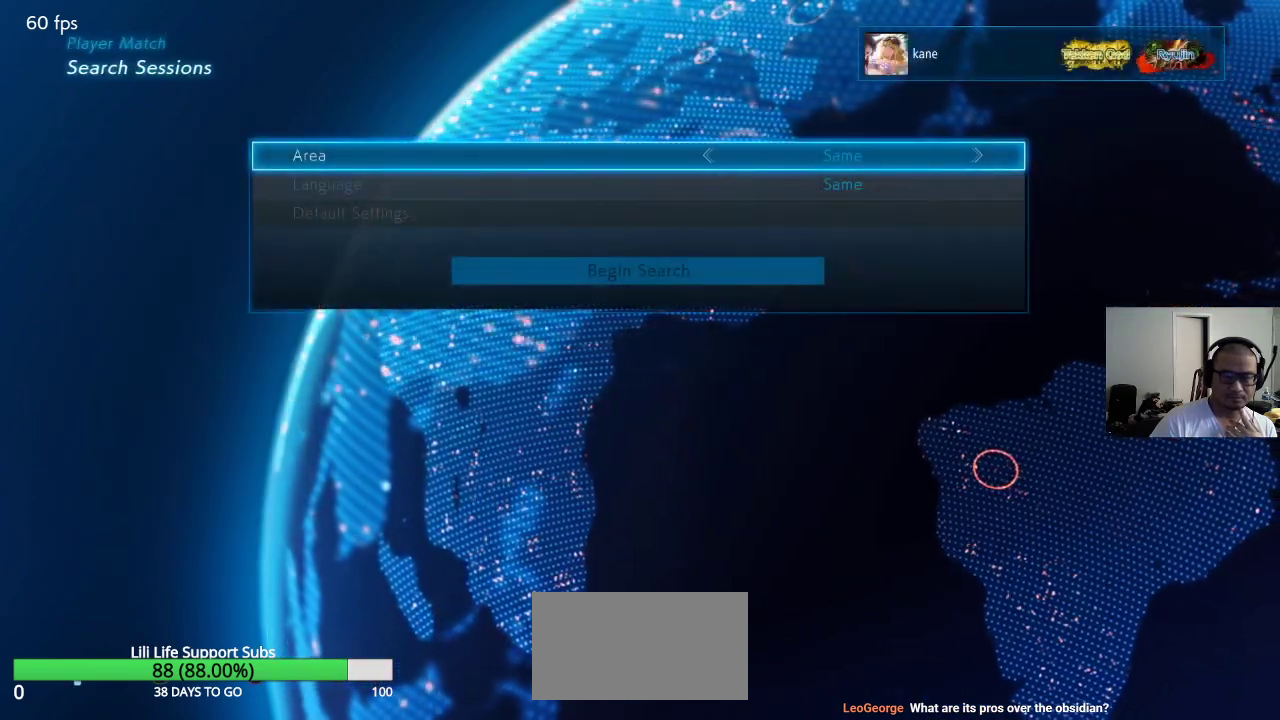
{"buttons": [], "left_stick": "center", "events": [[50, "CIRCLE", "down"], [200, "CIRCLE", "up"]]}
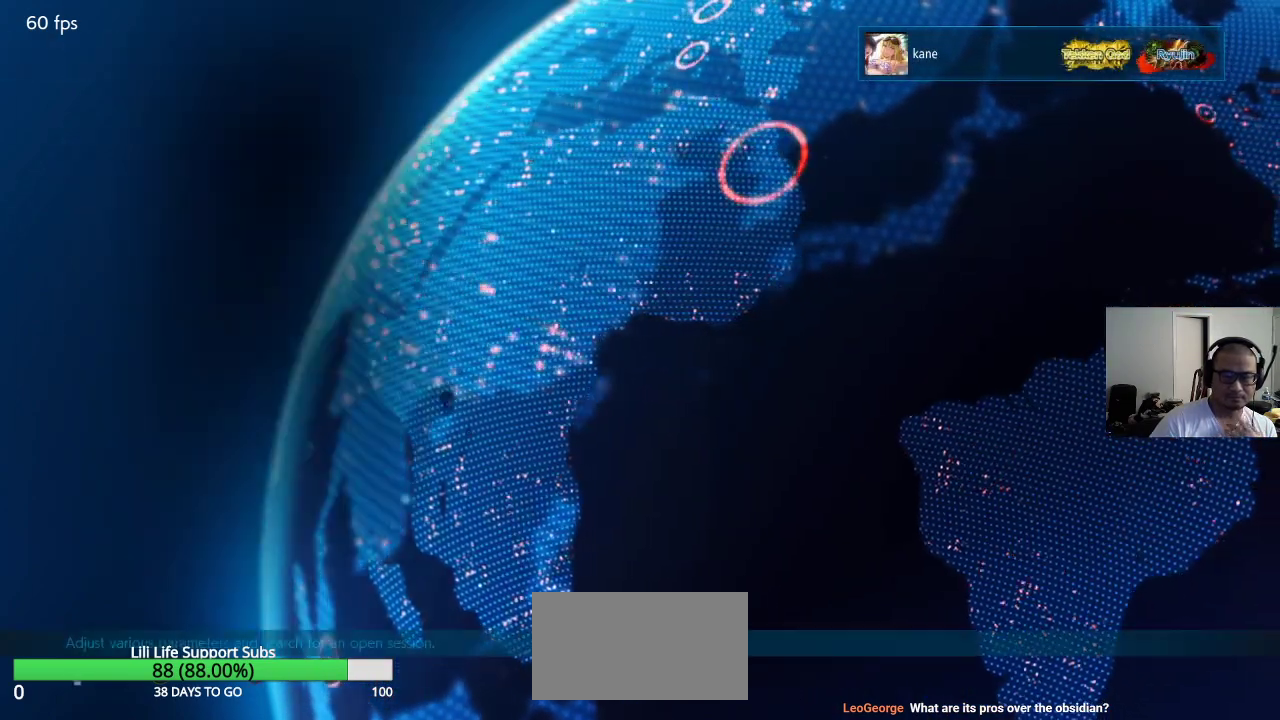
{"buttons": [], "left_stick": "center", "events": []}
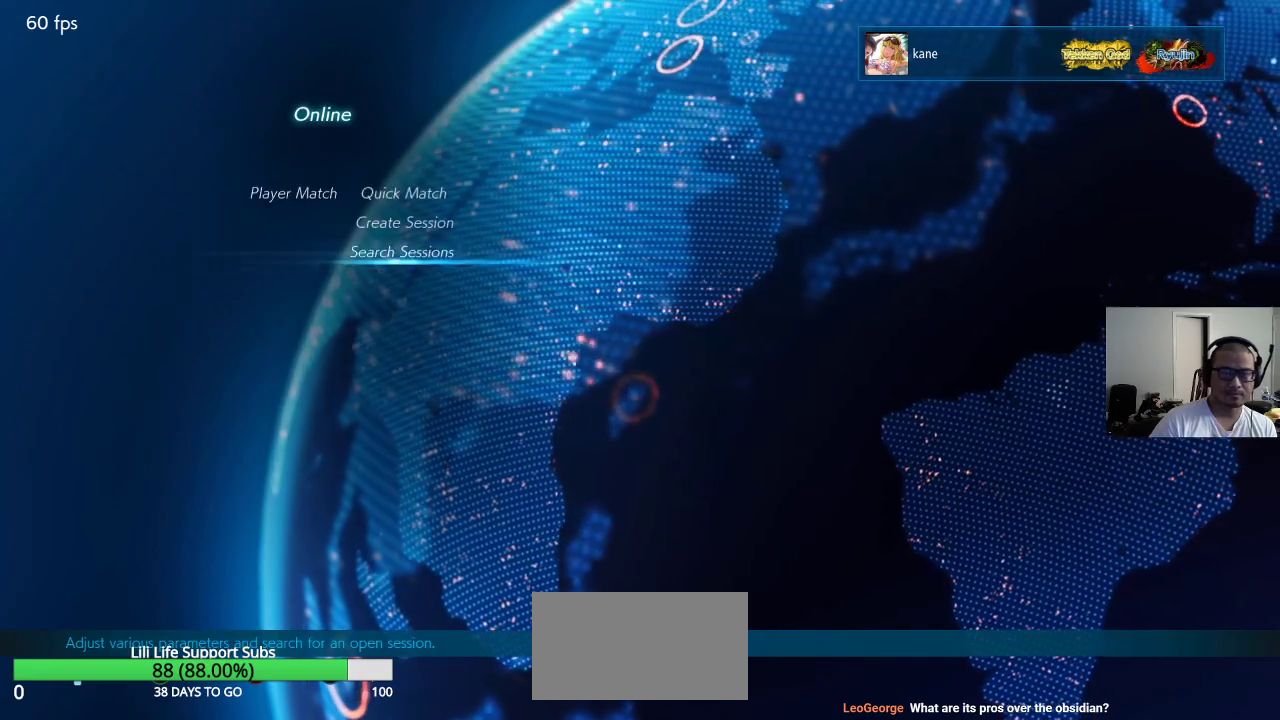
{"buttons": [], "left_stick": "up", "events": [[500, "left_stick", "up"]]}
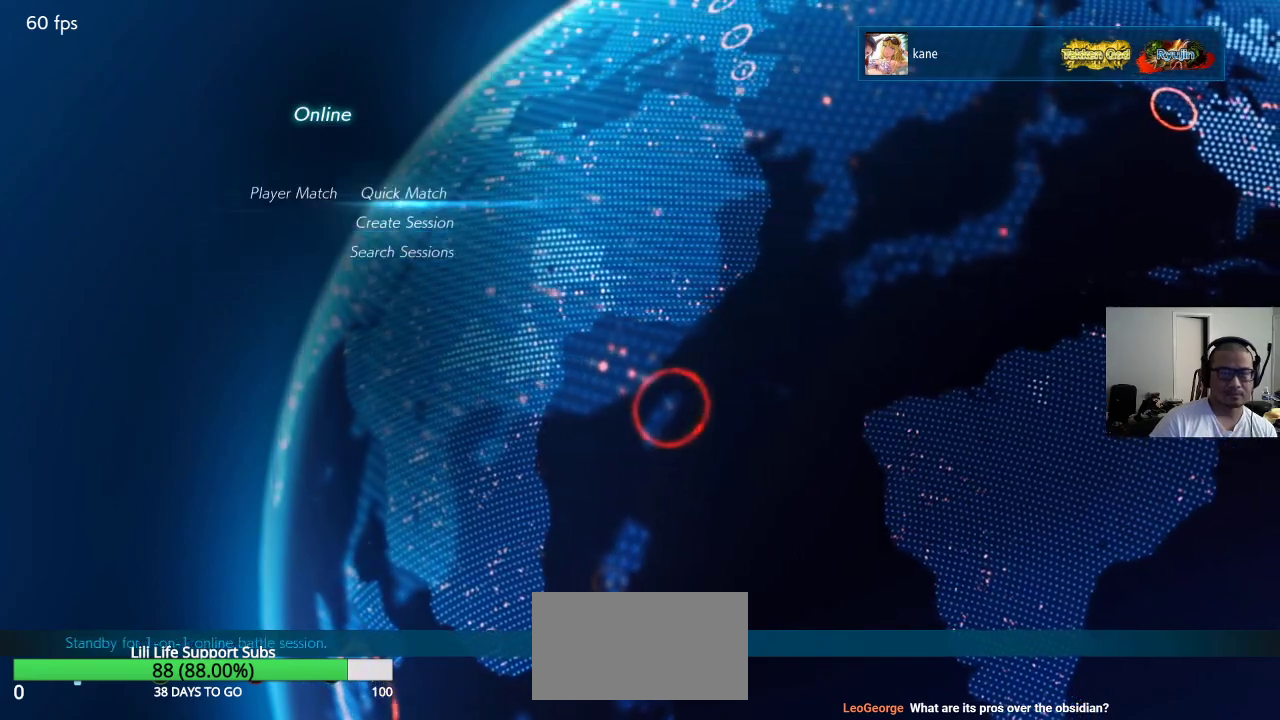
{"buttons": [], "left_stick": "center", "events": [[67, "left_stick", "center"], [183, "CROSS", "down"], [283, "CROSS", "up"]]}
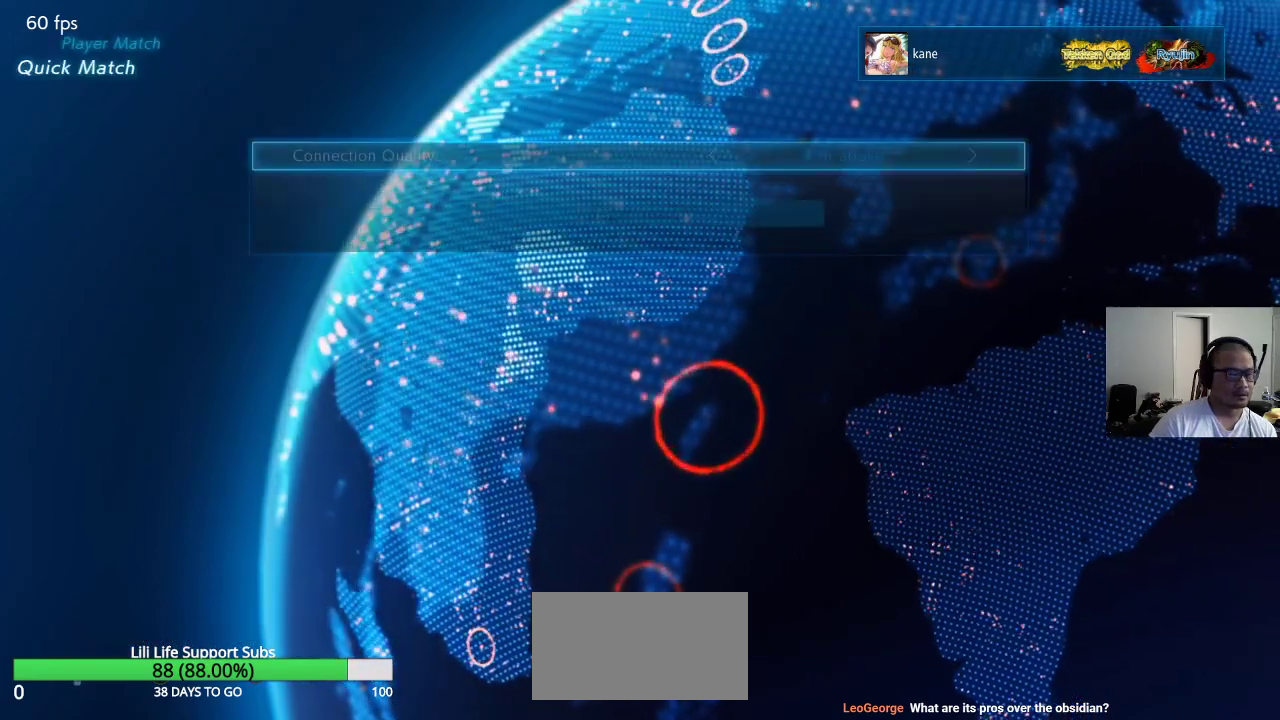
{"buttons": [], "left_stick": "center", "events": []}
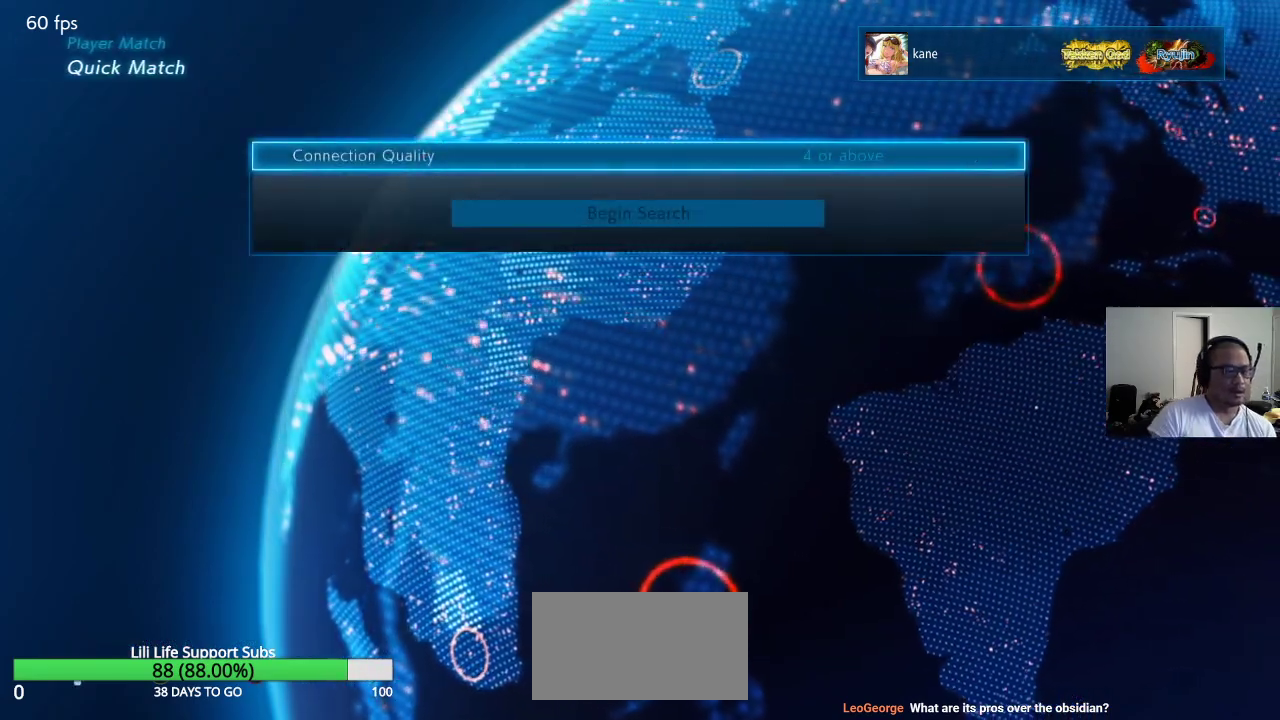
{"buttons": [], "left_stick": "center", "events": []}
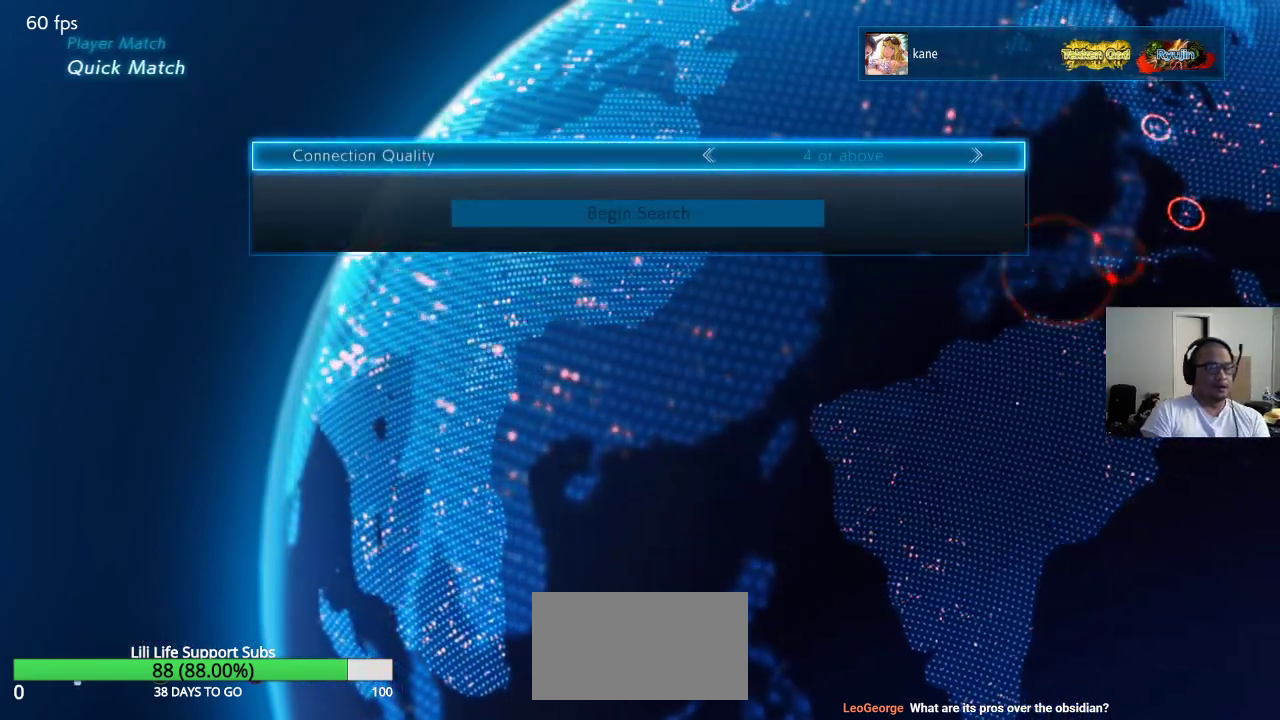
{"buttons": [], "left_stick": "center", "events": []}
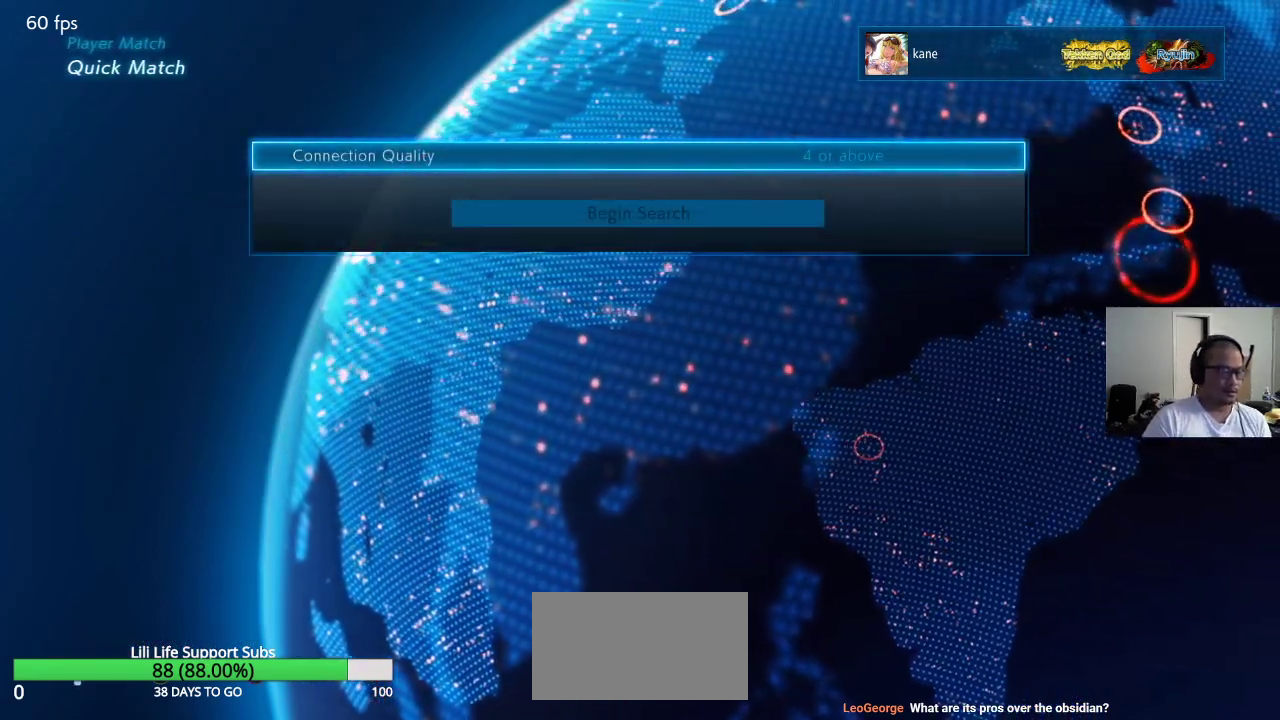
{"buttons": [], "left_stick": "center", "events": []}
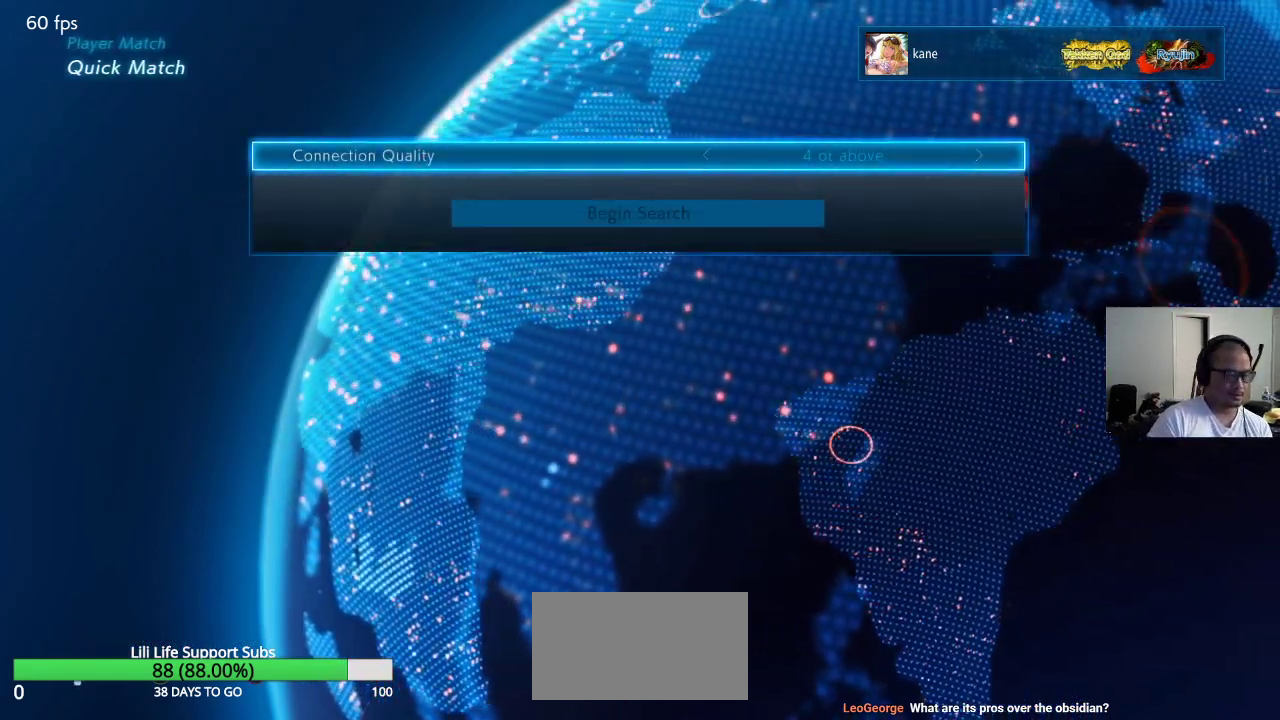
{"buttons": [], "left_stick": "center", "events": [[283, "left_stick", "down"], [383, "left_stick", "center"]]}
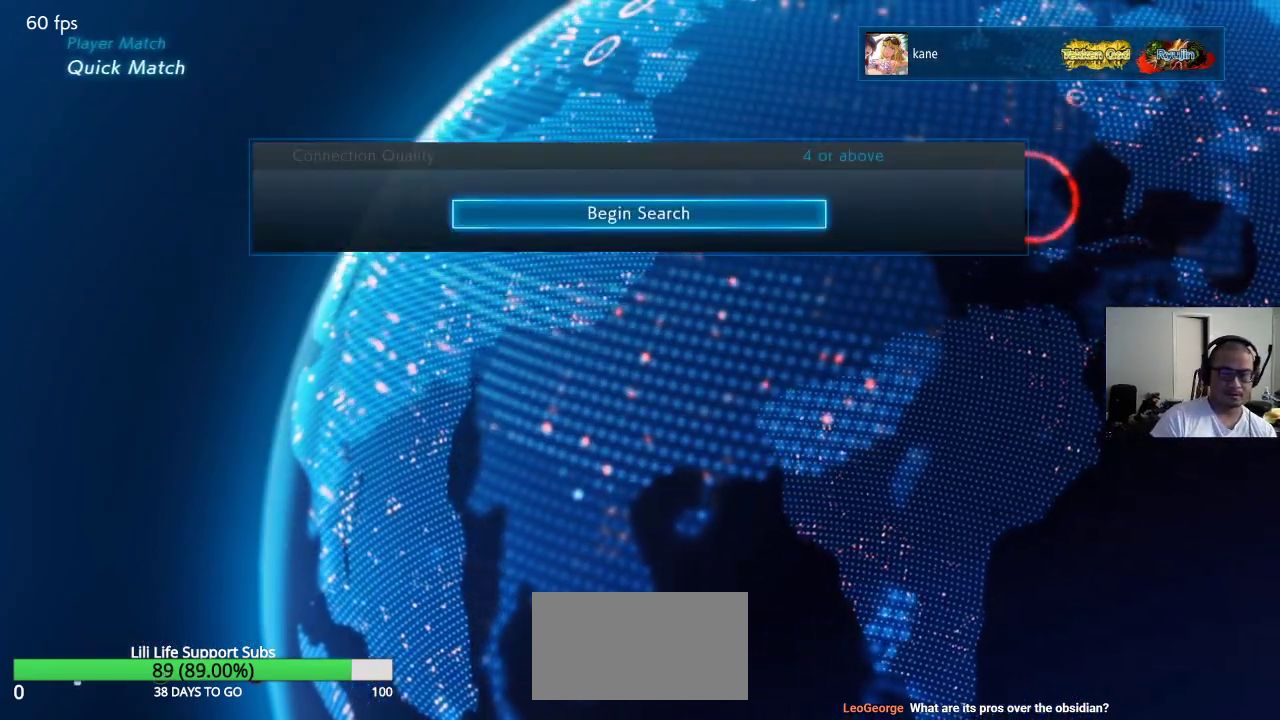
{"buttons": [], "left_stick": "center", "events": []}
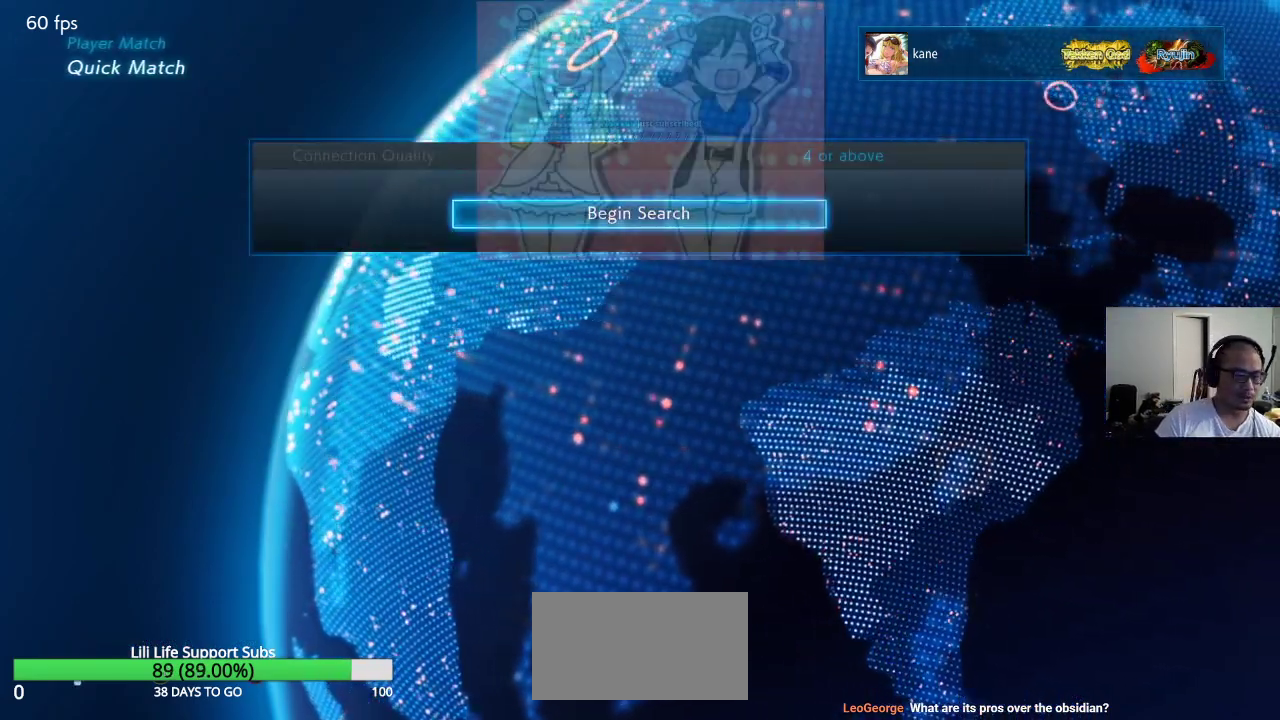
{"buttons": [], "left_stick": "center", "events": [[67, "CROSS", "down"], [83, "CROSS", "up"]]}
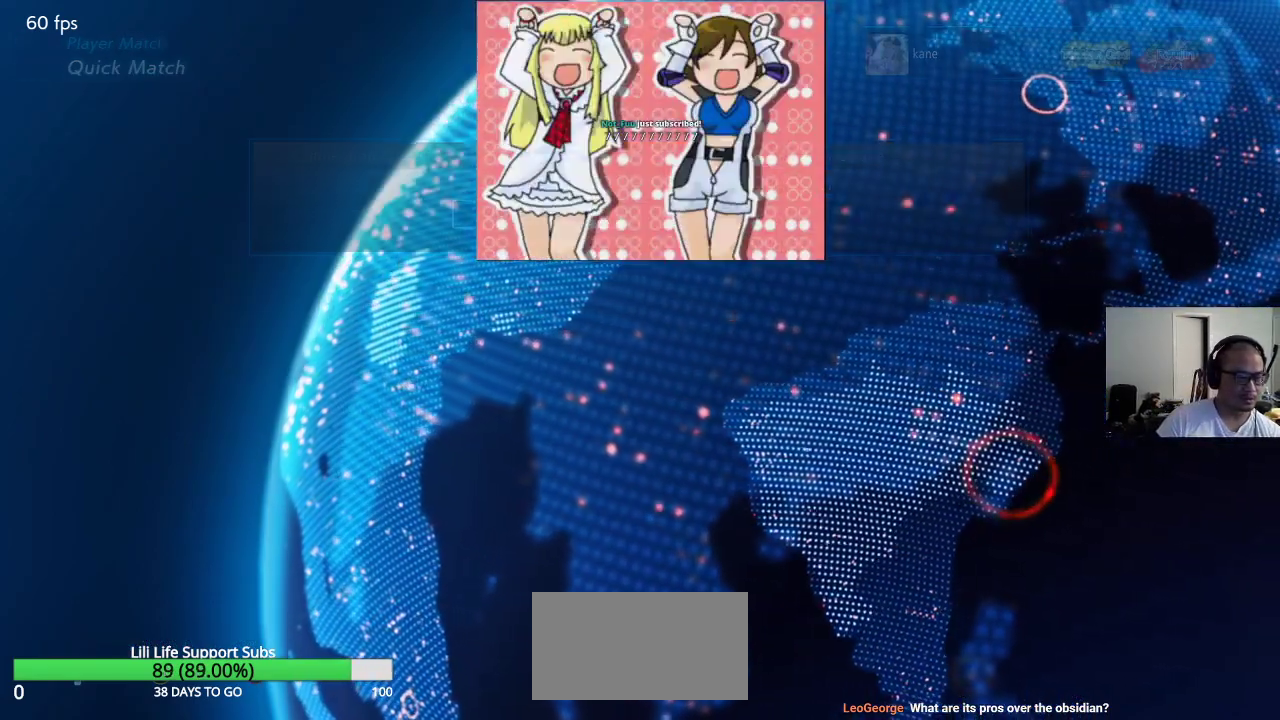
{"buttons": [], "left_stick": "center", "events": []}
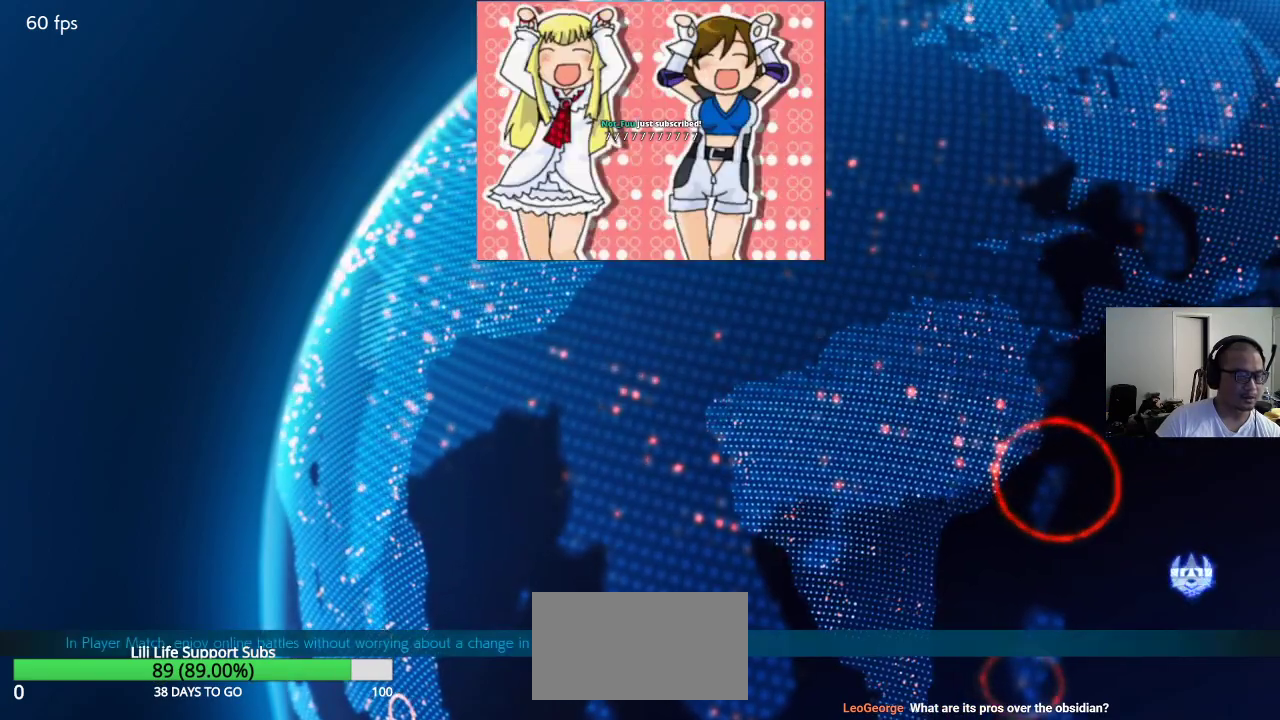
{"buttons": [], "left_stick": "center", "events": []}